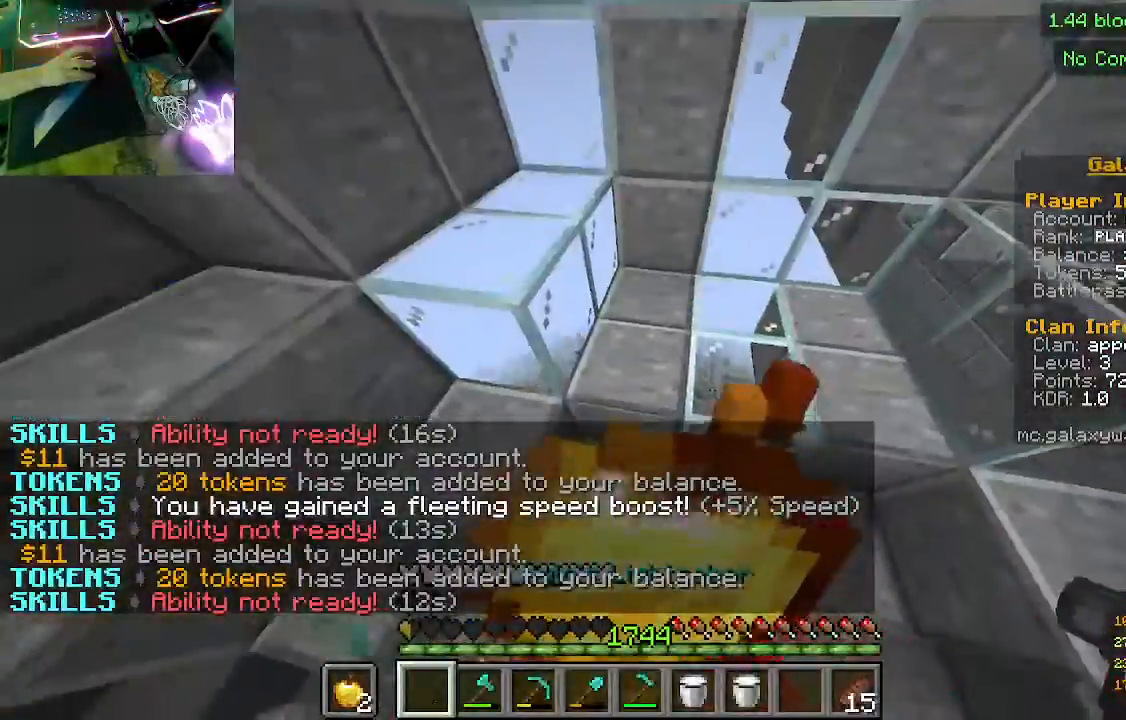
Gameplay with keyboard and mouse; each line is a JSON object with the keys and mouse buttons held at the frame after it. "events" lists presses ("down") and releases ("up") of "a", "d", "s", "w", "mouse_left" and "mouse_right" between this image and that frame as [ms after this image, input, new state], when the widget could be followed in between. "mouse_left", "mouse_right" = the "left", "right" buttons of the "mouse" list. No other keys are recorded. Fast repeated clicks can show as one long hold. Mouse movement is not recorded.
{"keys": ["w"], "mouse": ["right"], "events": []}
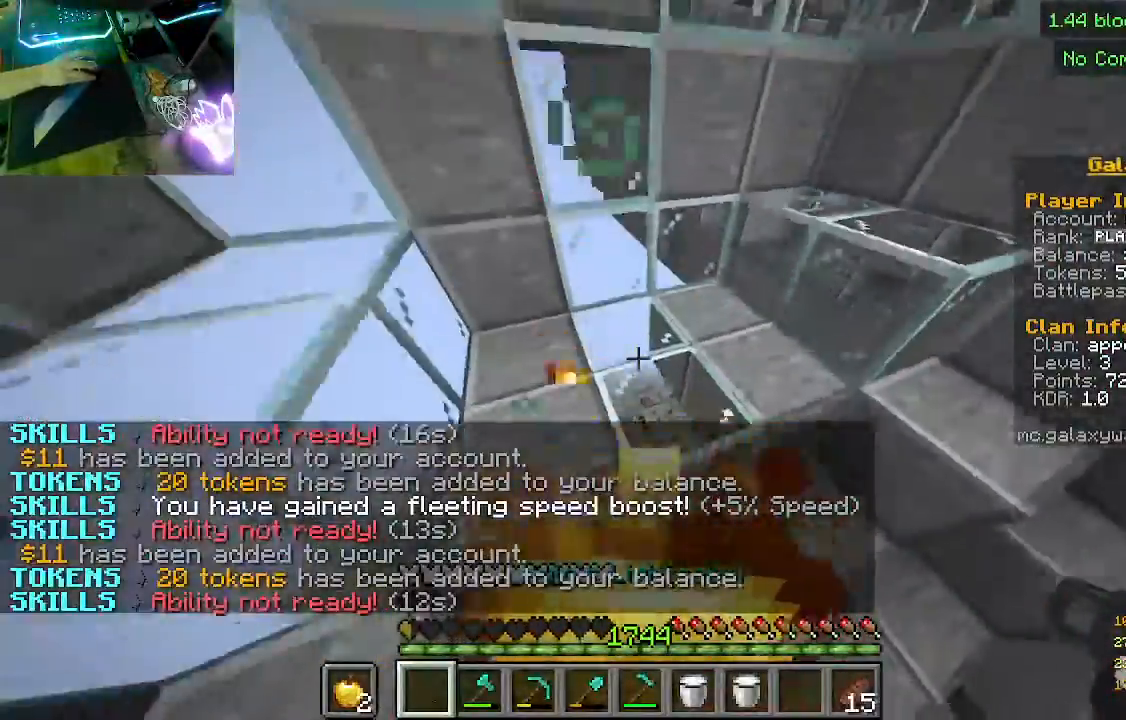
{"keys": ["w"], "mouse": ["right"], "events": []}
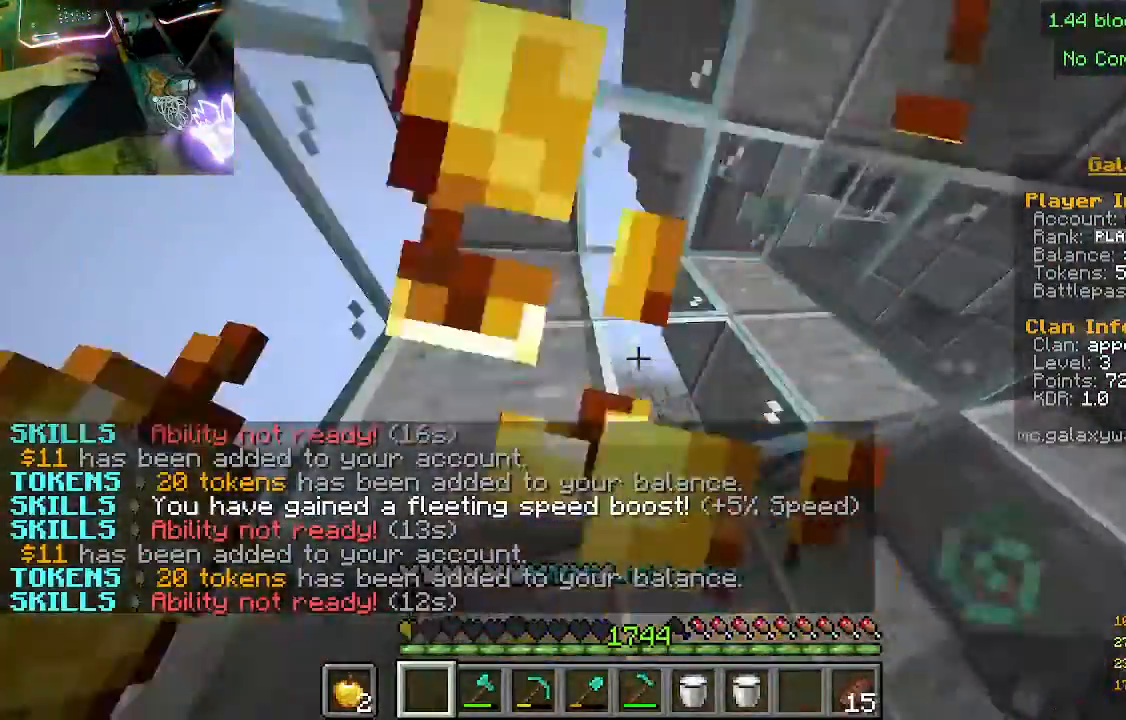
{"keys": ["w"], "mouse": [], "events": [[267, "mouse_right", "up"]]}
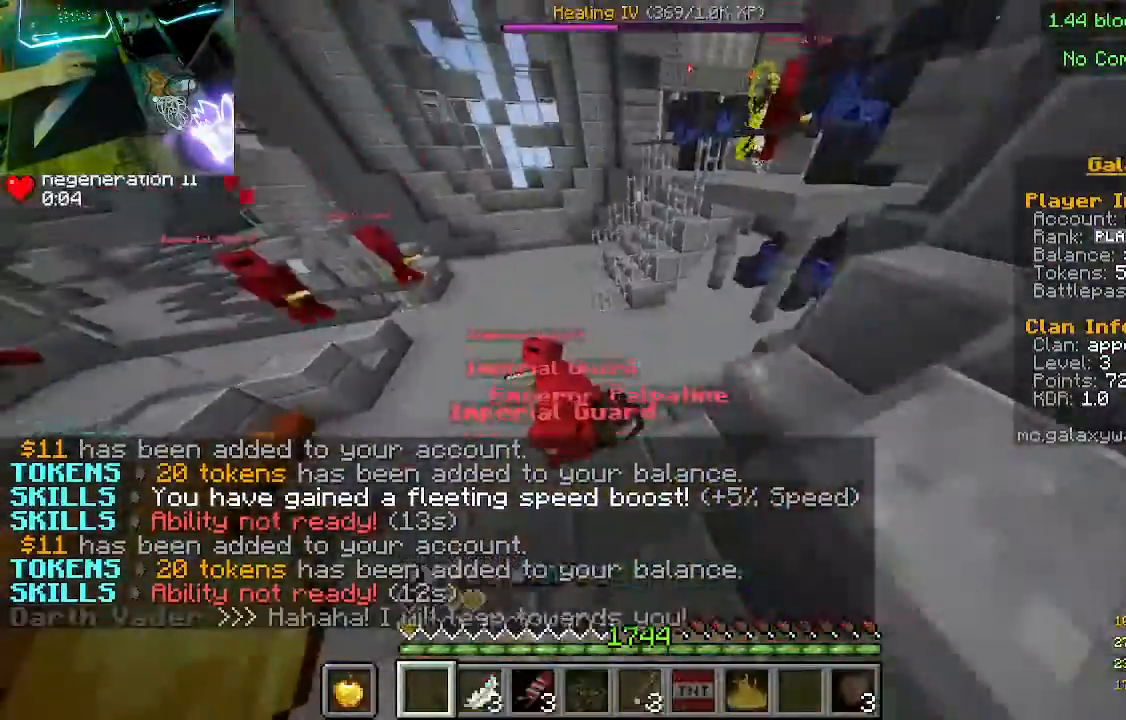
{"keys": [], "mouse": ["left", "right"], "events": [[100, "w", "up"], [300, "w", "down"], [467, "mouse_left", "down"], [467, "mouse_right", "down"], [467, "w", "up"]]}
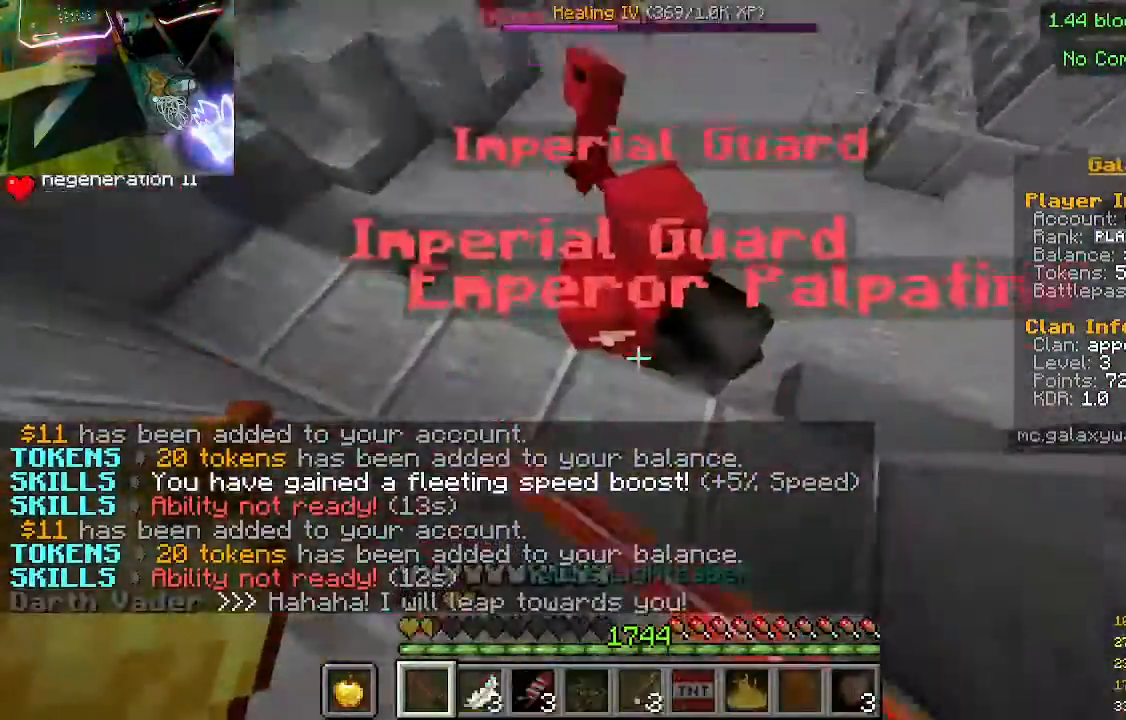
{"keys": [], "mouse": ["left", "right"], "events": [[233, "mouse_right", "up"], [267, "mouse_left", "up"], [367, "mouse_left", "down"], [367, "mouse_right", "down"]]}
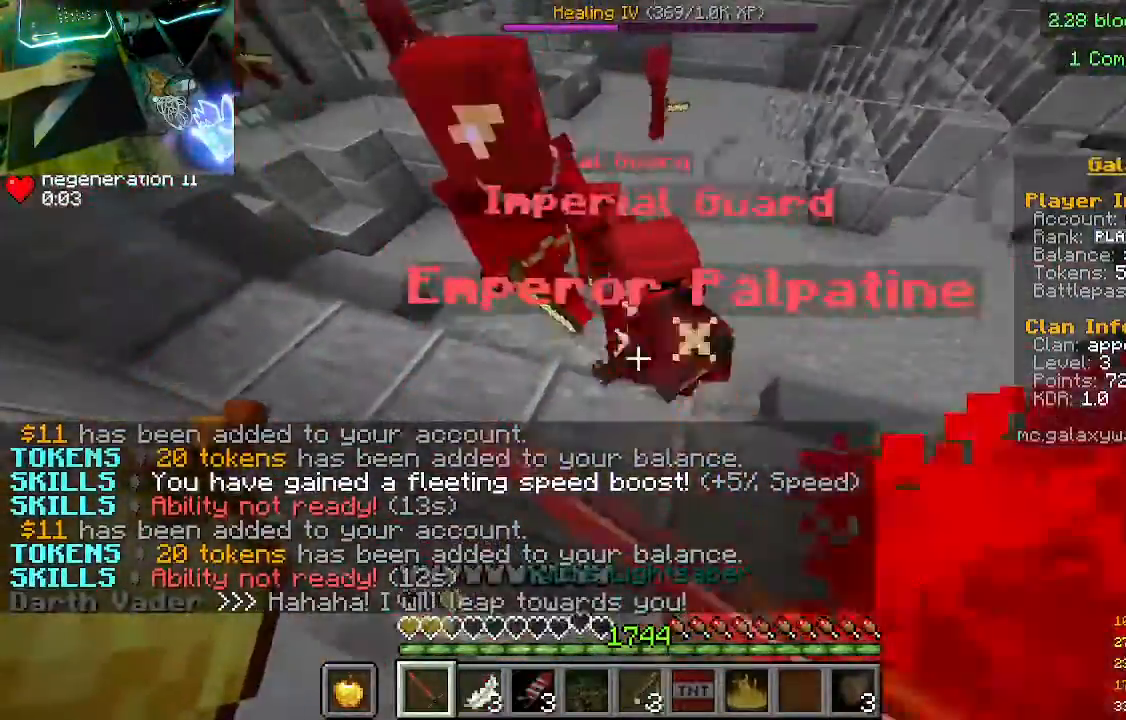
{"keys": [], "mouse": ["left", "right"], "events": [[200, "mouse_left", "up"], [200, "mouse_right", "up"], [467, "mouse_left", "down"], [500, "mouse_right", "down"]]}
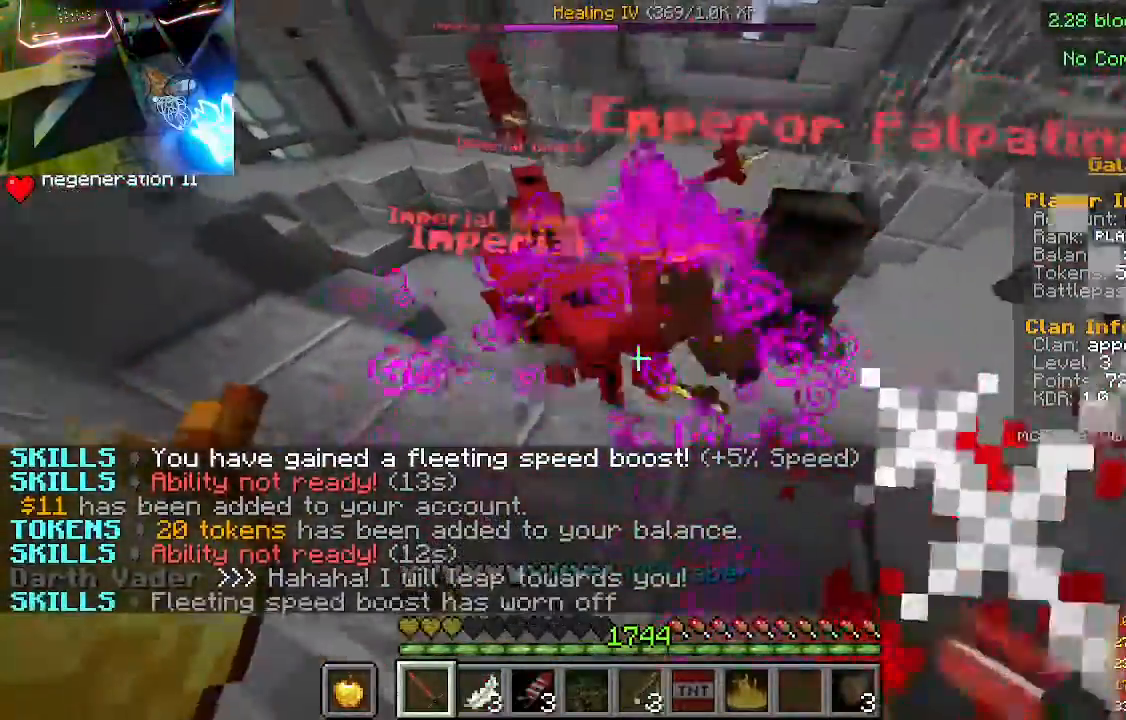
{"keys": [], "mouse": [], "events": [[300, "mouse_left", "up"], [300, "mouse_right", "up"]]}
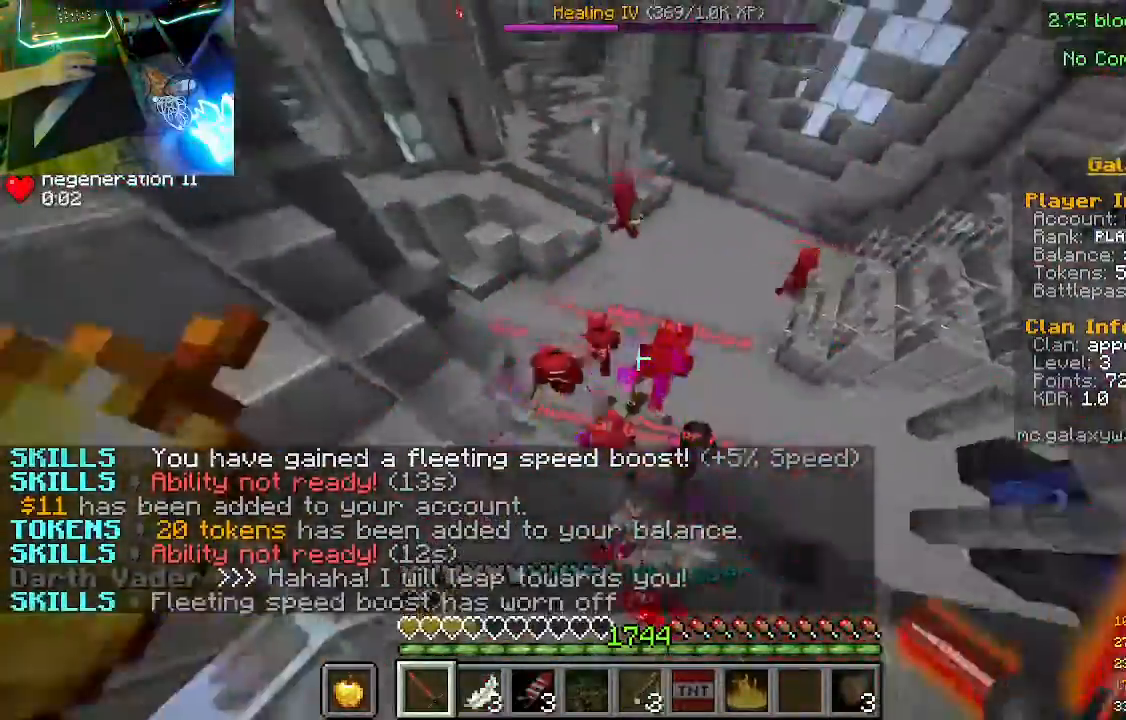
{"keys": [], "mouse": ["left", "right"], "events": [[200, "w", "down"], [433, "mouse_left", "down"], [433, "mouse_right", "down"], [433, "w", "up"]]}
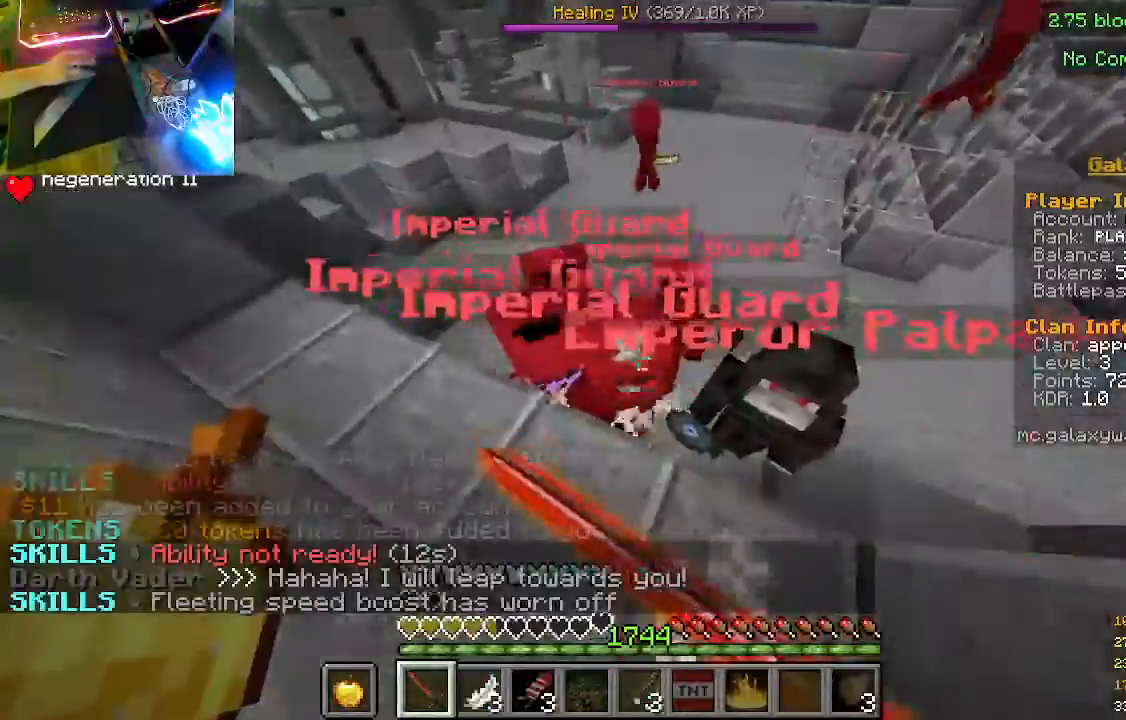
{"keys": [], "mouse": [], "events": [[333, "mouse_left", "up"], [333, "mouse_right", "up"]]}
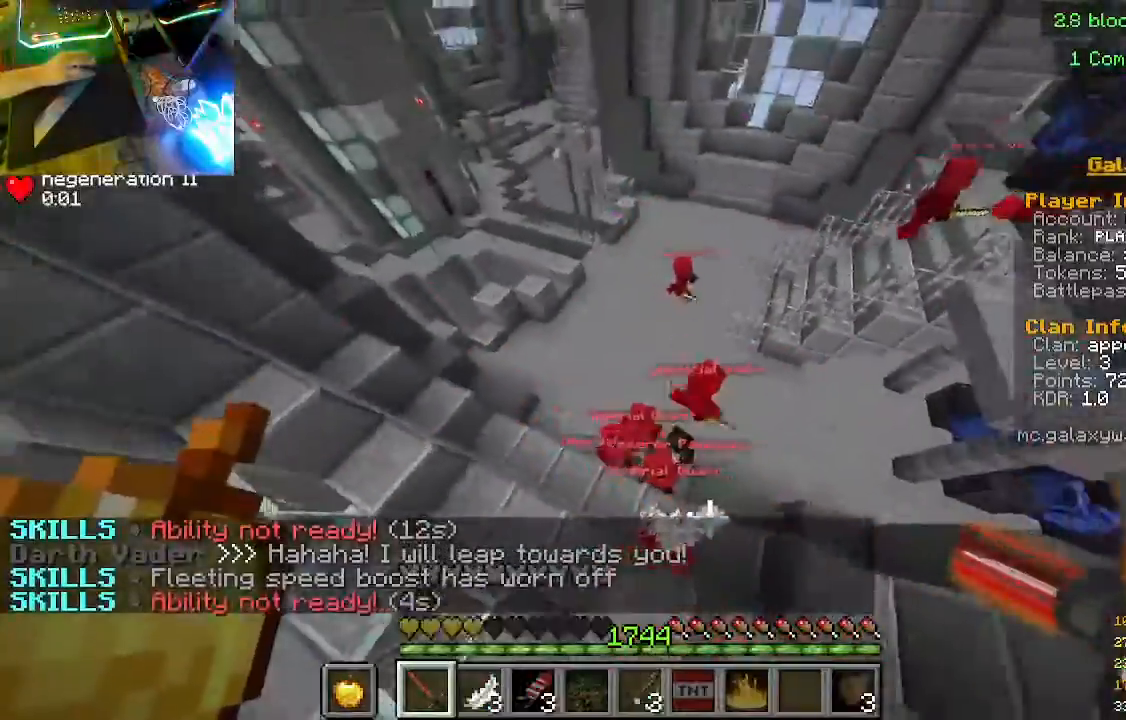
{"keys": [], "mouse": [], "events": [[67, "w", "down"], [233, "w", "up"]]}
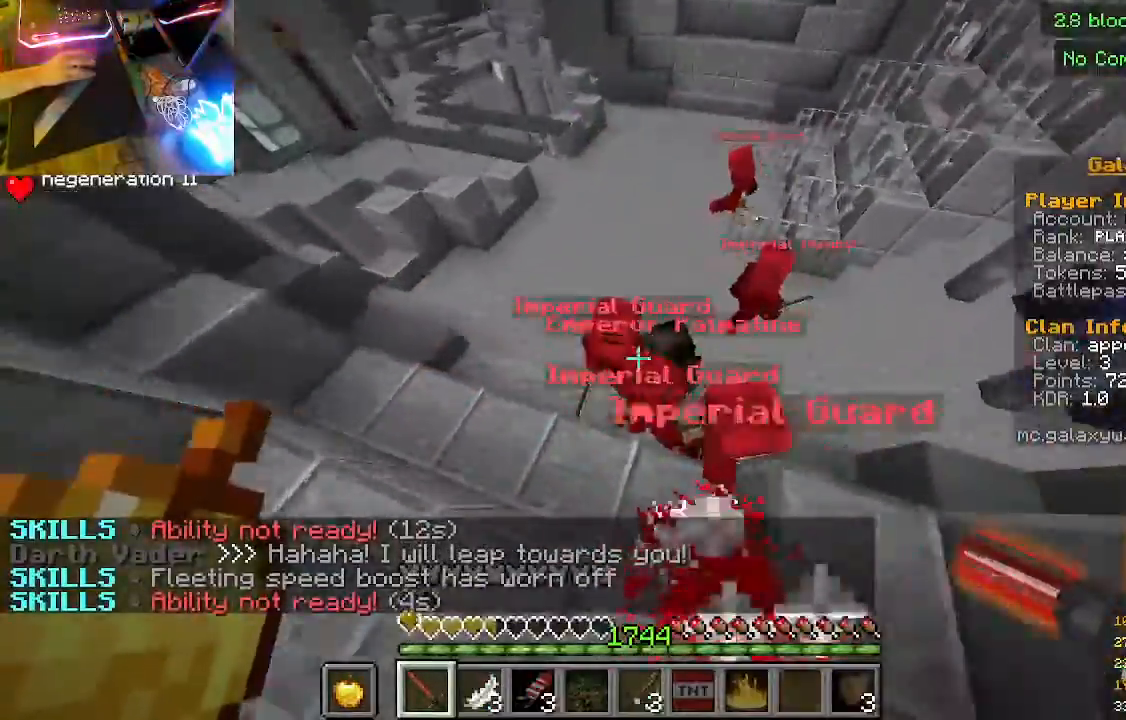
{"keys": [], "mouse": ["left", "right"], "events": [[33, "mouse_left", "down"], [67, "mouse_right", "down"]]}
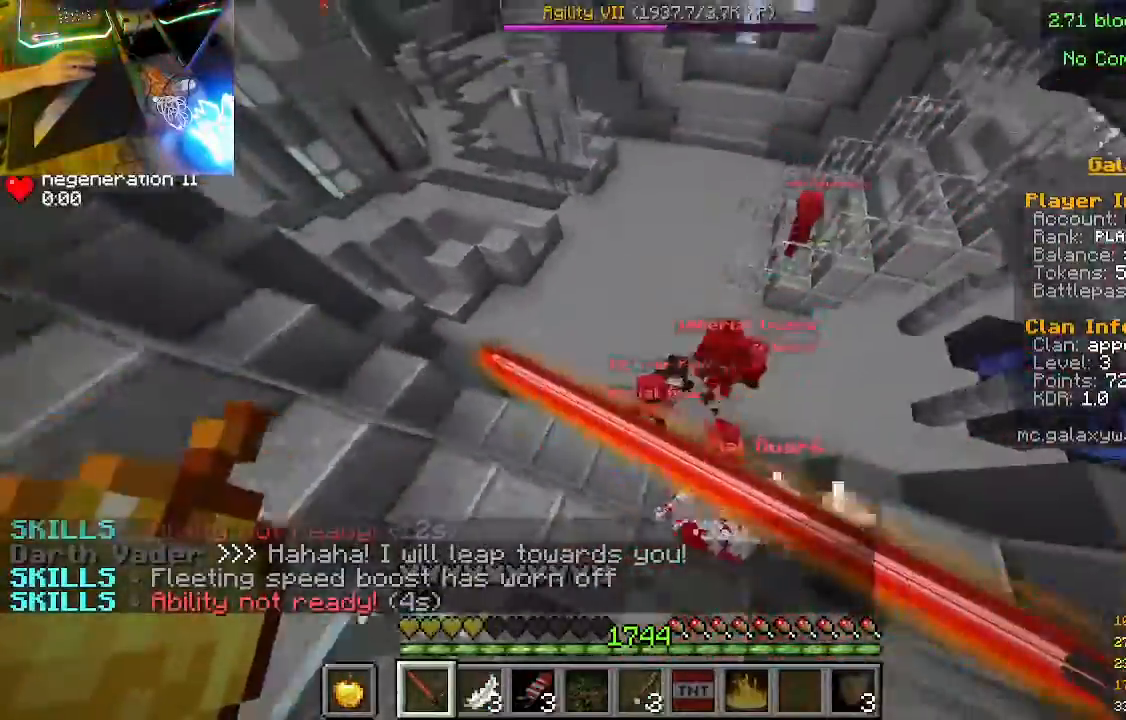
{"keys": [], "mouse": [], "events": [[100, "mouse_left", "up"], [100, "mouse_right", "up"]]}
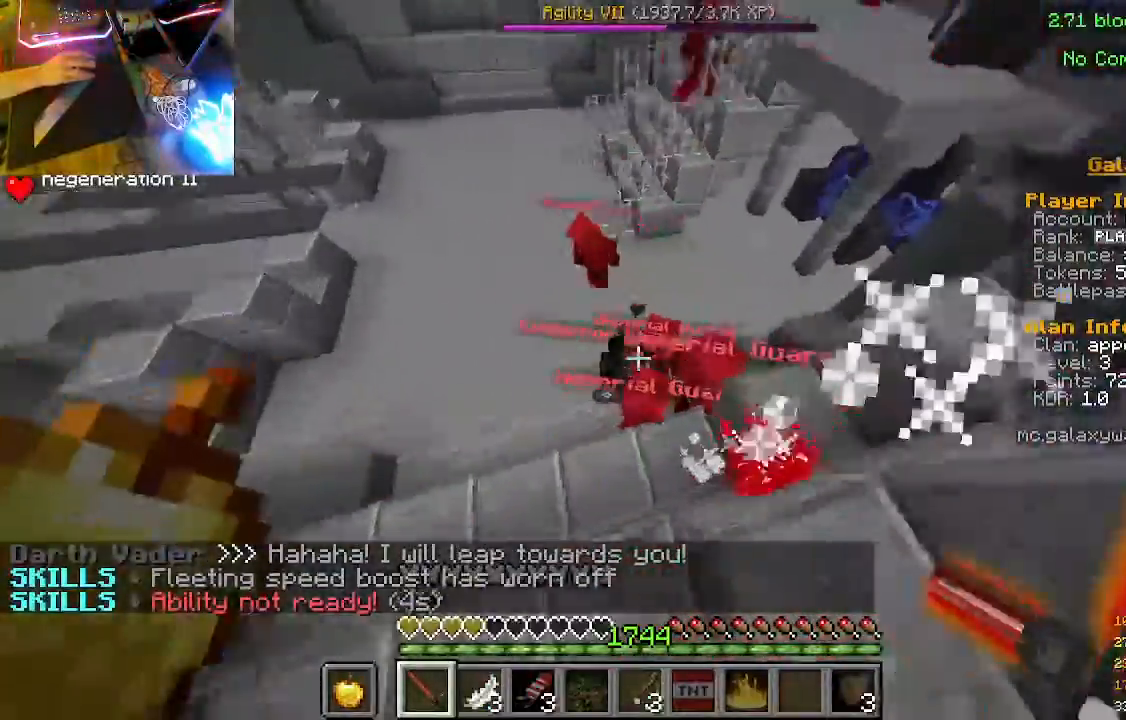
{"keys": [], "mouse": ["left", "right"], "events": [[67, "mouse_left", "down"], [100, "mouse_right", "down"]]}
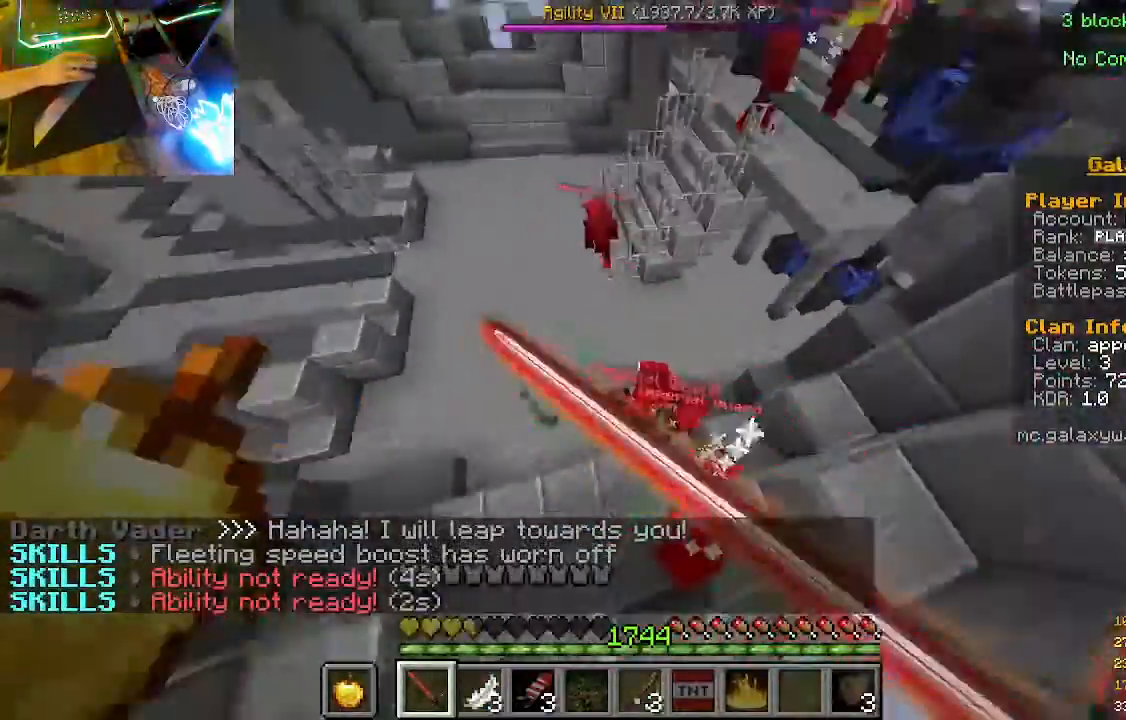
{"keys": [], "mouse": [], "events": [[133, "mouse_left", "up"], [133, "mouse_right", "up"]]}
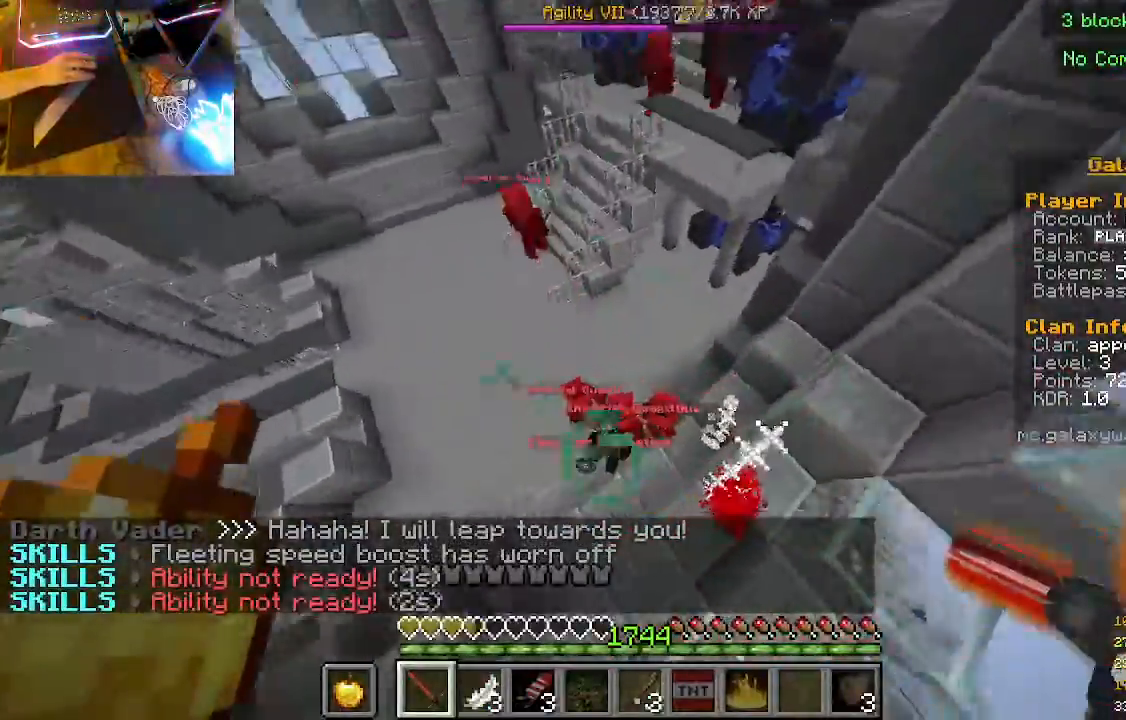
{"keys": [], "mouse": ["left", "right"], "events": [[200, "mouse_left", "down"], [233, "mouse_right", "down"]]}
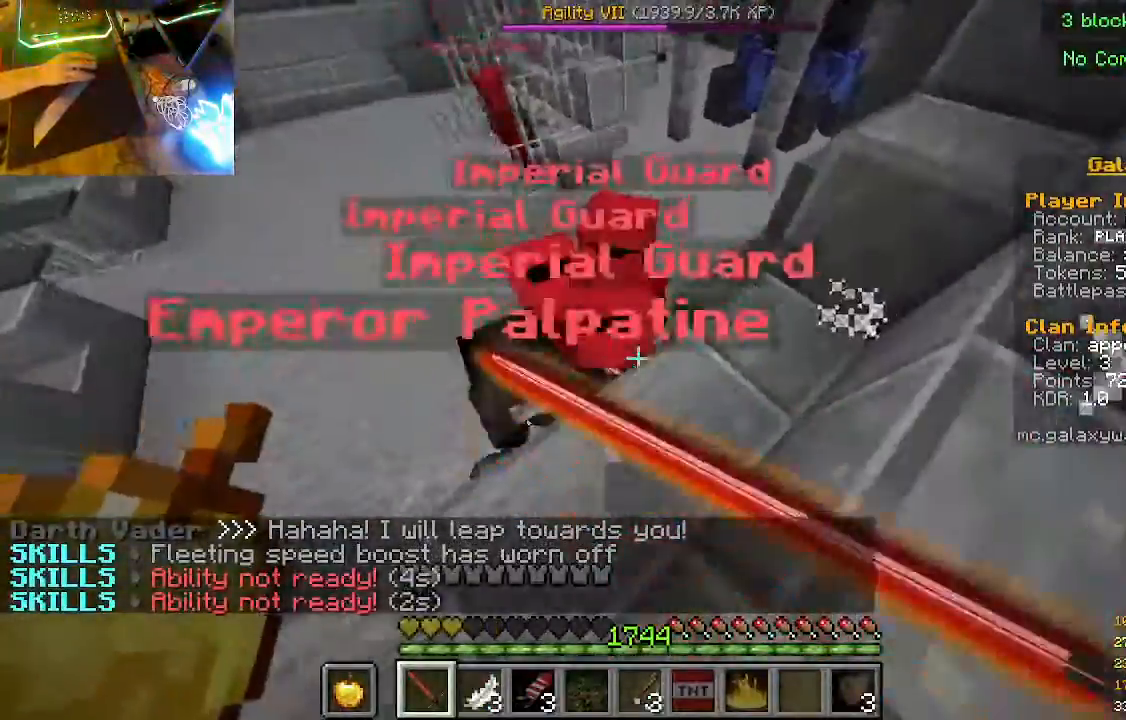
{"keys": [], "mouse": ["left", "right"], "events": [[200, "mouse_left", "up"], [233, "mouse_right", "up"], [300, "mouse_left", "down"], [300, "mouse_right", "down"]]}
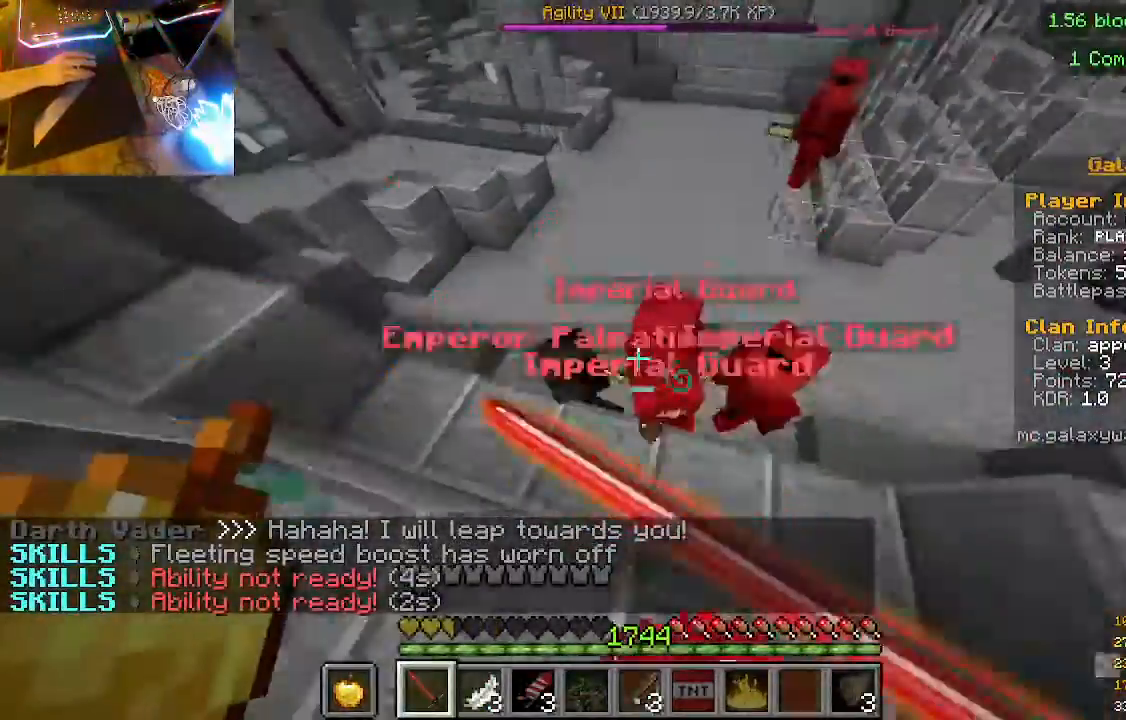
{"keys": ["w"], "mouse": [], "events": [[400, "mouse_right", "up"], [400, "w", "down"], [433, "mouse_left", "up"]]}
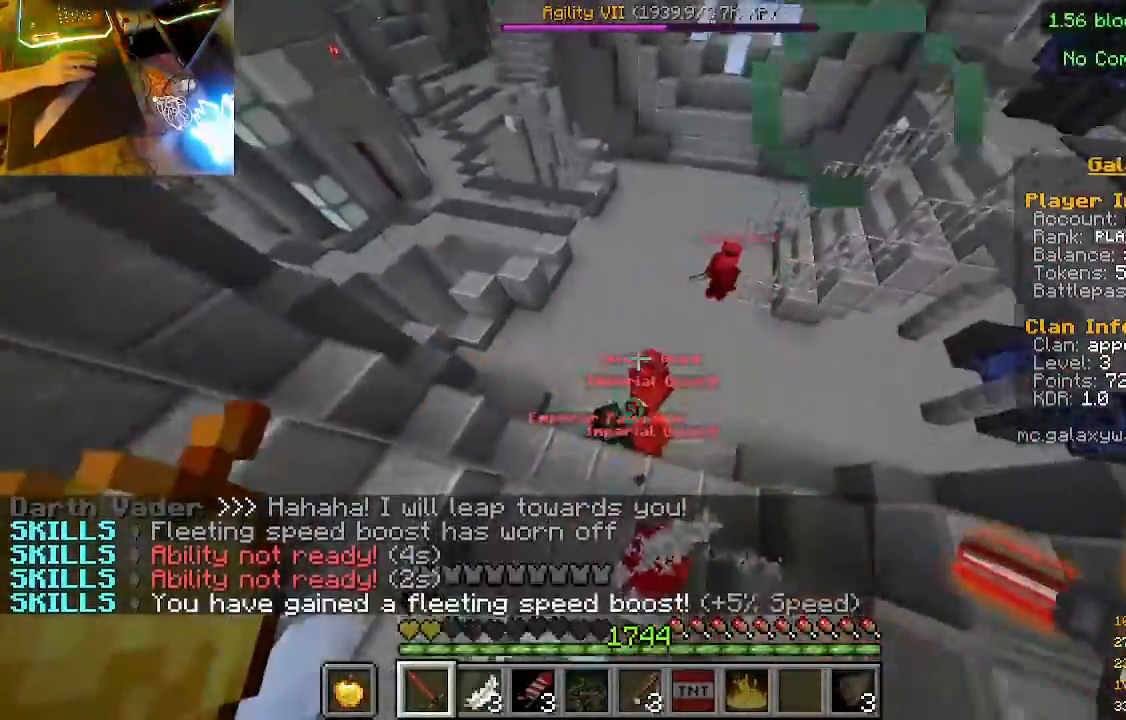
{"keys": [], "mouse": ["left", "right"], "events": [[300, "w", "up"], [333, "mouse_left", "down"], [367, "mouse_right", "down"]]}
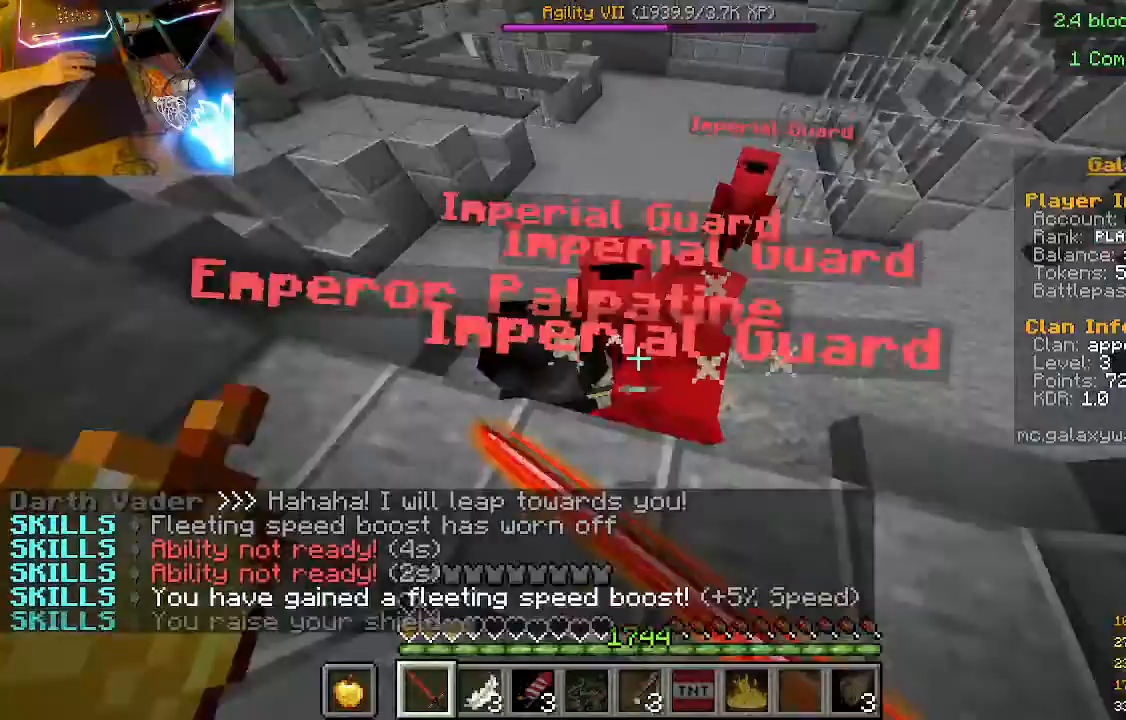
{"keys": ["w"], "mouse": ["left"], "events": [[433, "w", "down"], [467, "mouse_right", "up"]]}
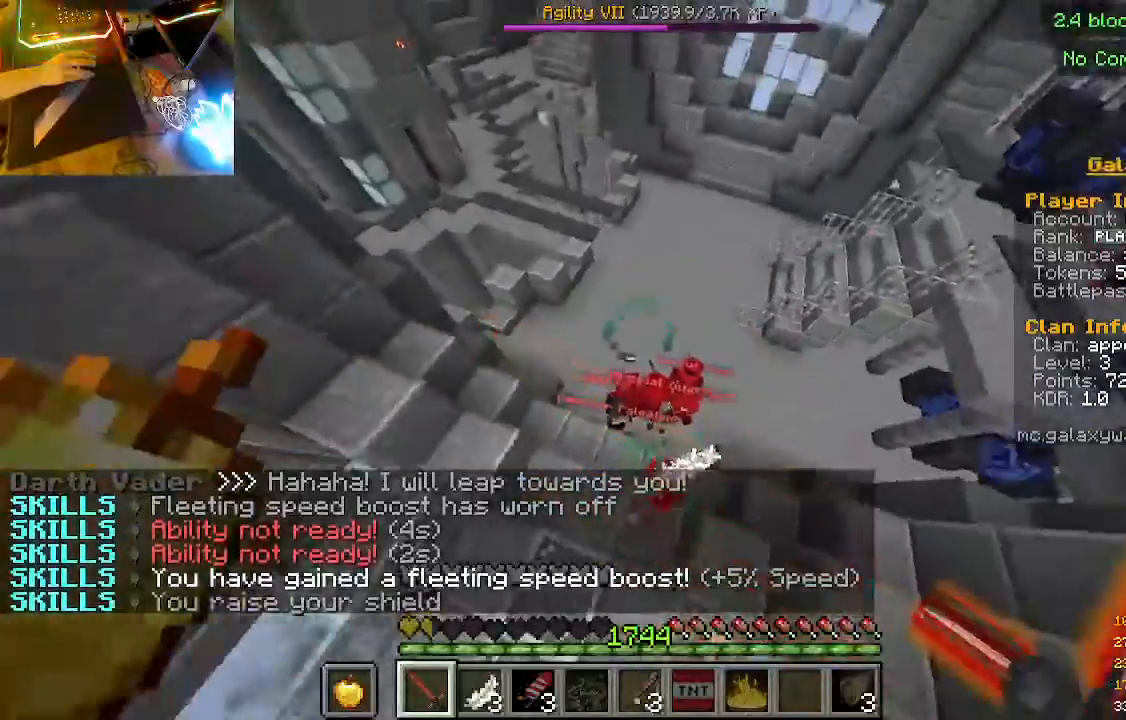
{"keys": ["w"], "mouse": ["left", "right"], "events": [[33, "mouse_left", "up"], [467, "mouse_left", "down"], [500, "mouse_right", "down"]]}
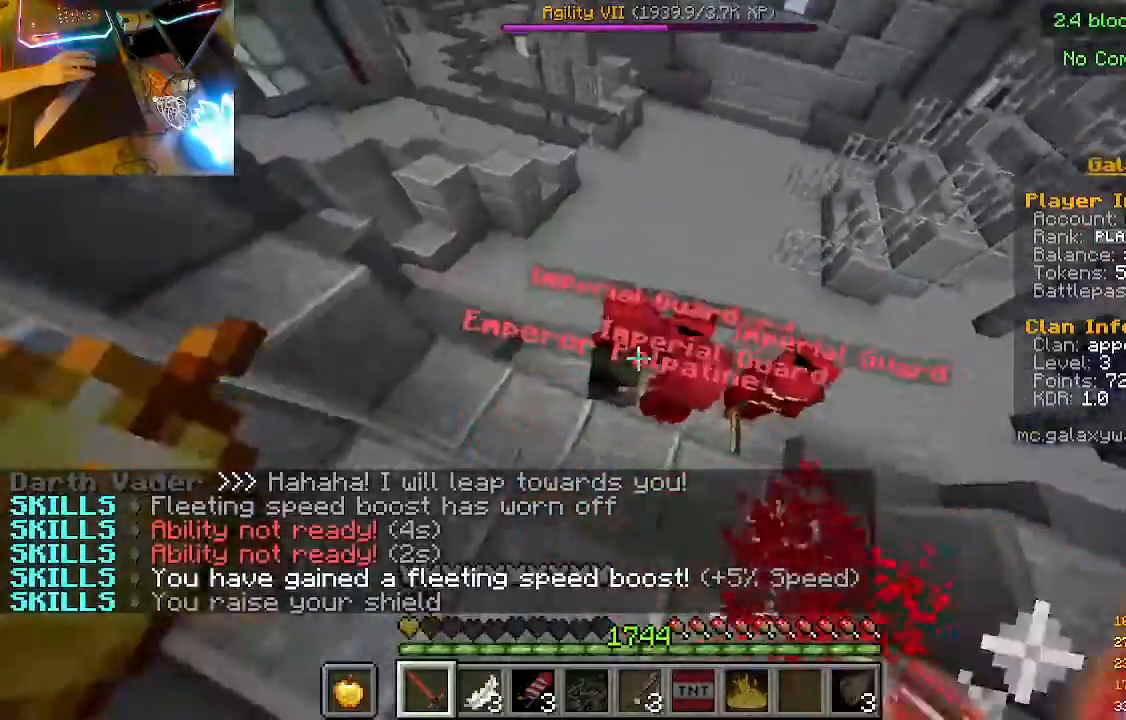
{"keys": [], "mouse": ["left"], "events": [[33, "w", "up"], [500, "mouse_right", "up"]]}
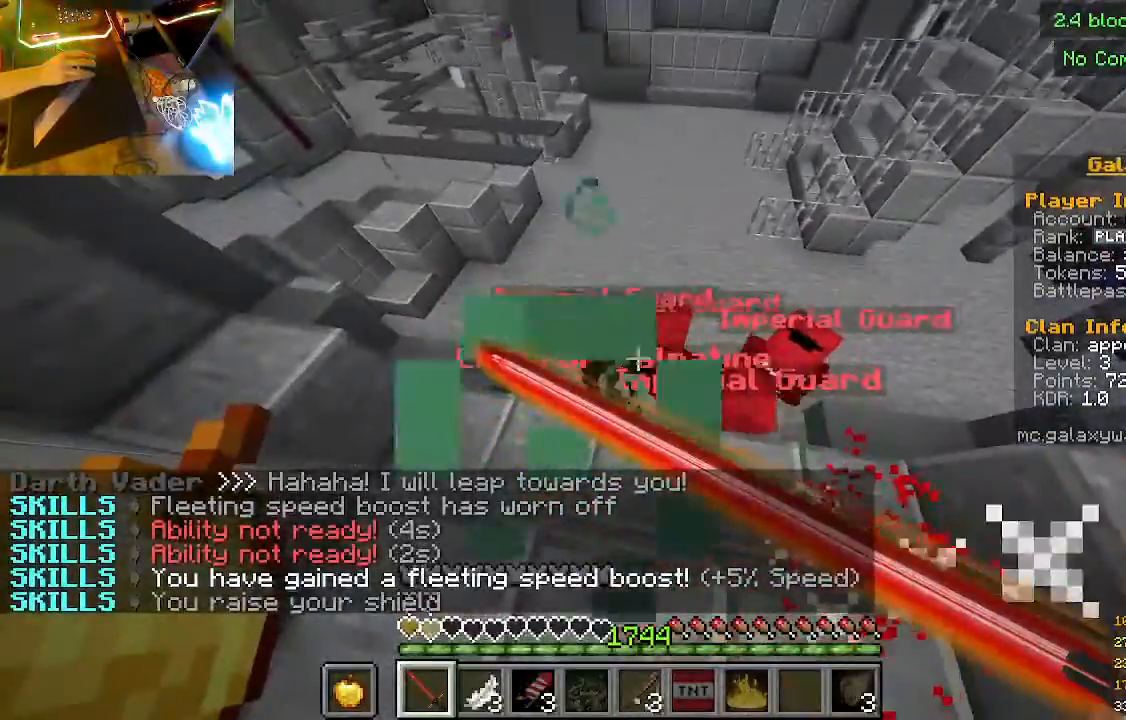
{"keys": [], "mouse": ["left"], "events": [[33, "mouse_left", "up"], [233, "mouse_left", "down"]]}
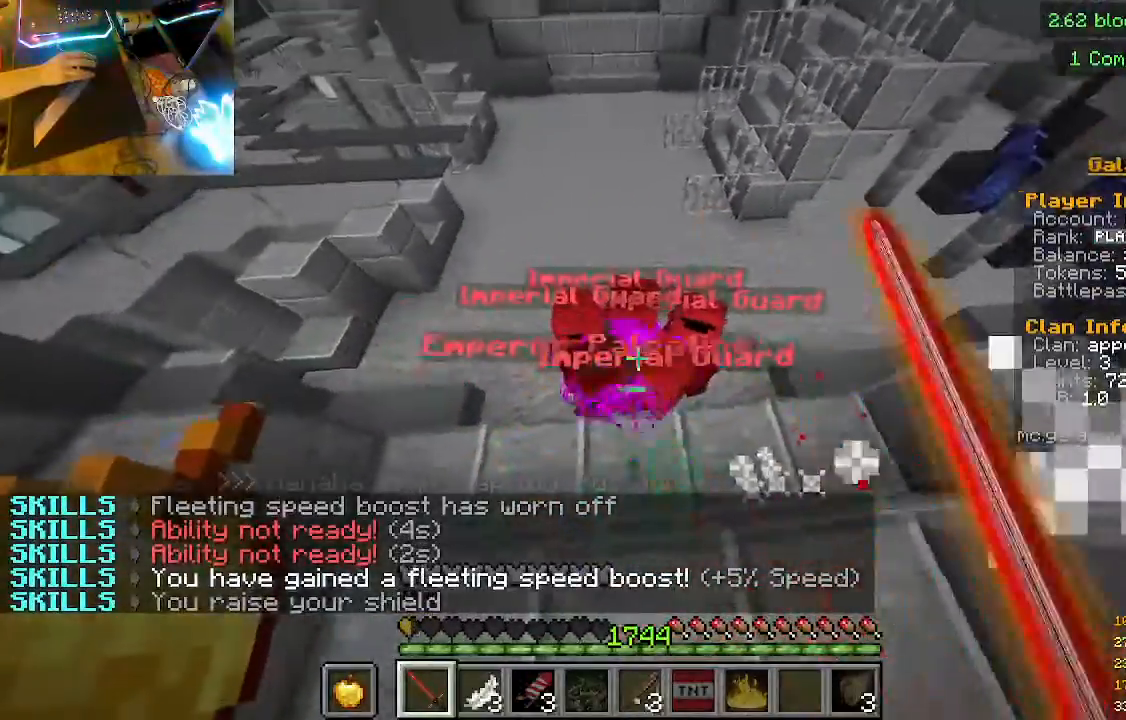
{"keys": [], "mouse": [], "events": [[167, "w", "down"], [333, "mouse_left", "up"], [333, "w", "up"]]}
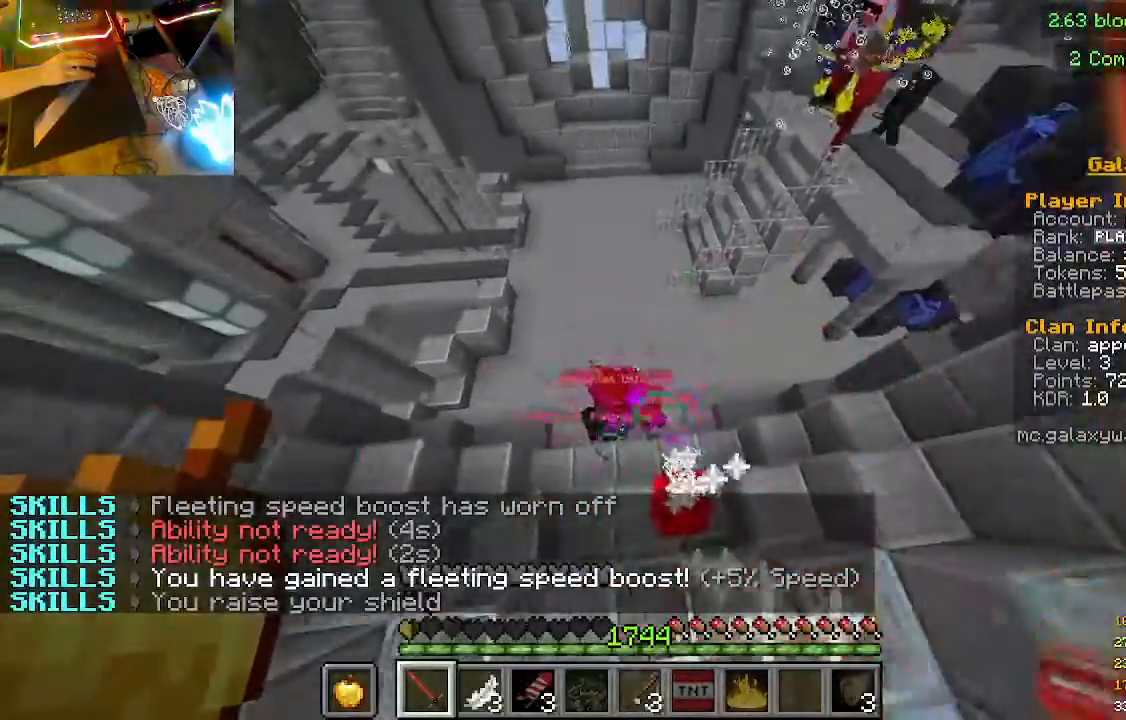
{"keys": ["s"], "mouse": [], "events": [[367, "s", "down"]]}
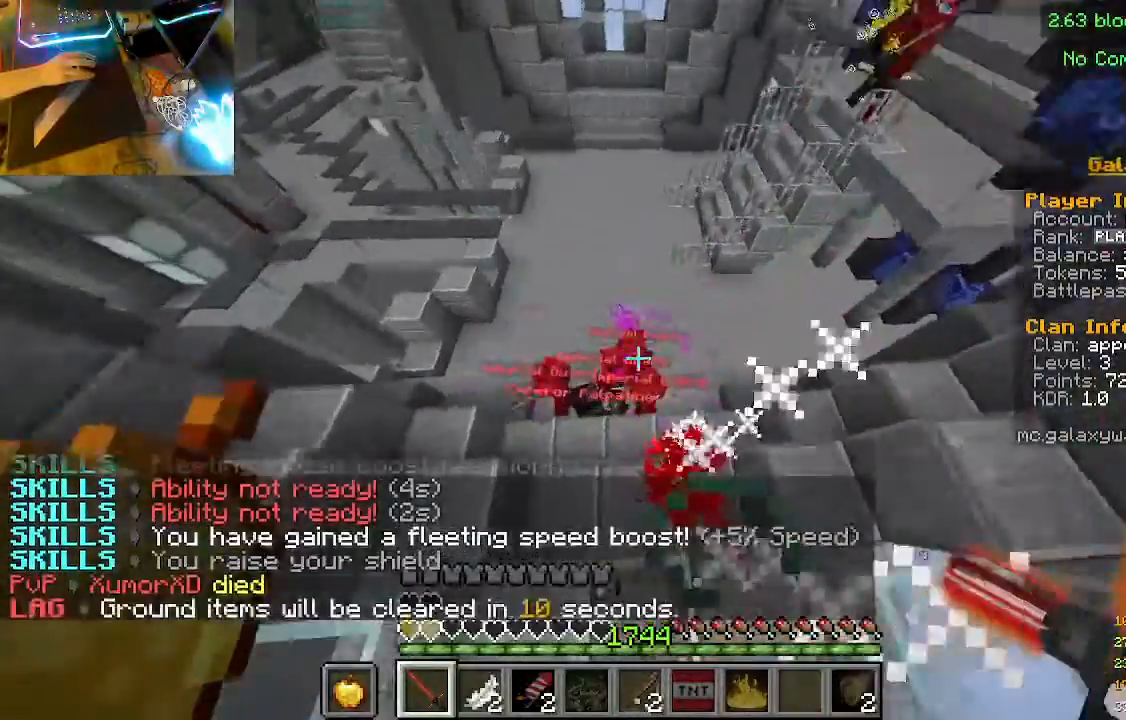
{"keys": [], "mouse": [], "events": [[367, "s", "up"]]}
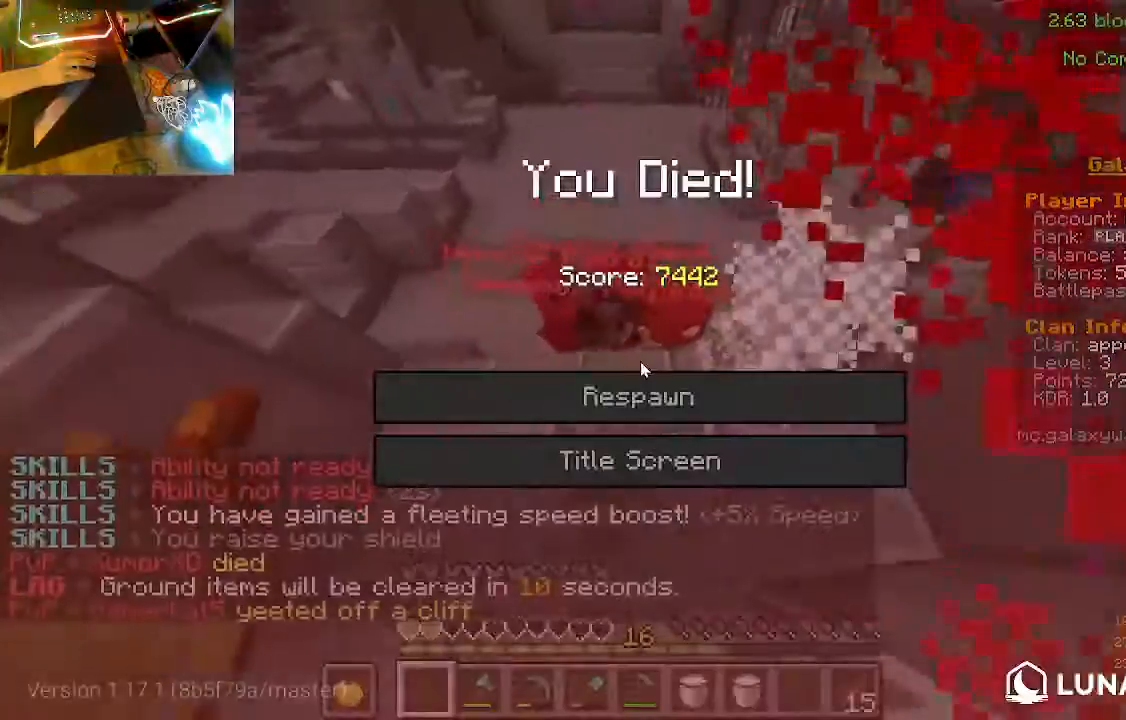
{"keys": [], "mouse": [], "events": []}
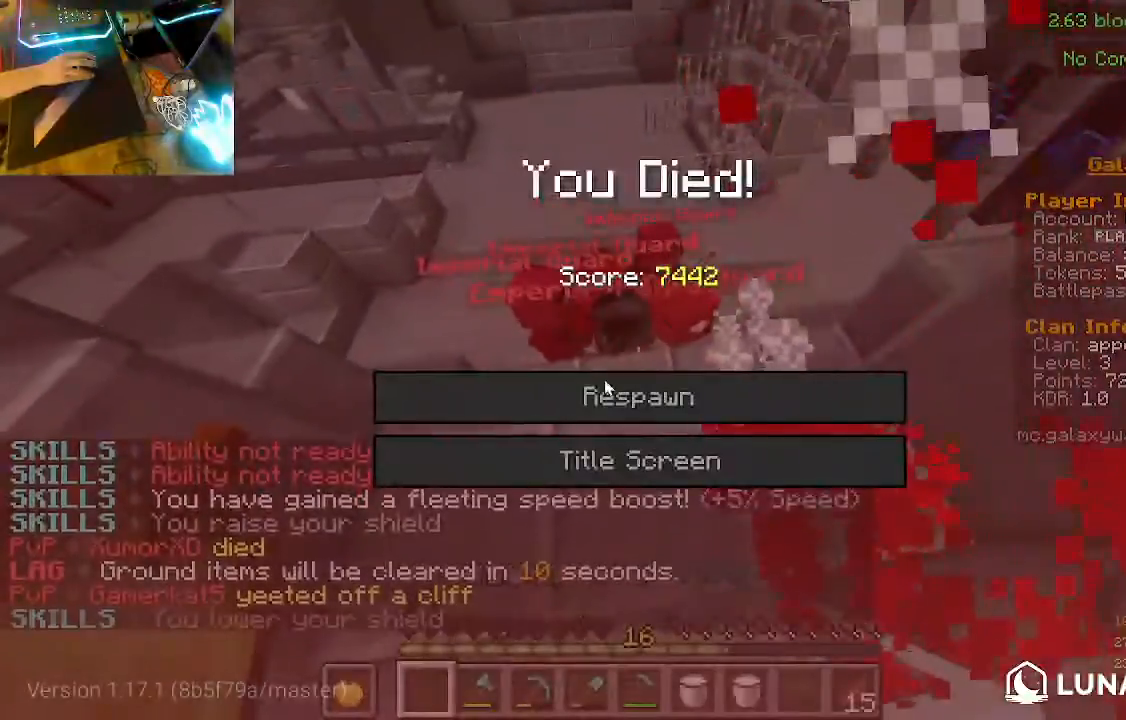
{"keys": [], "mouse": [], "events": []}
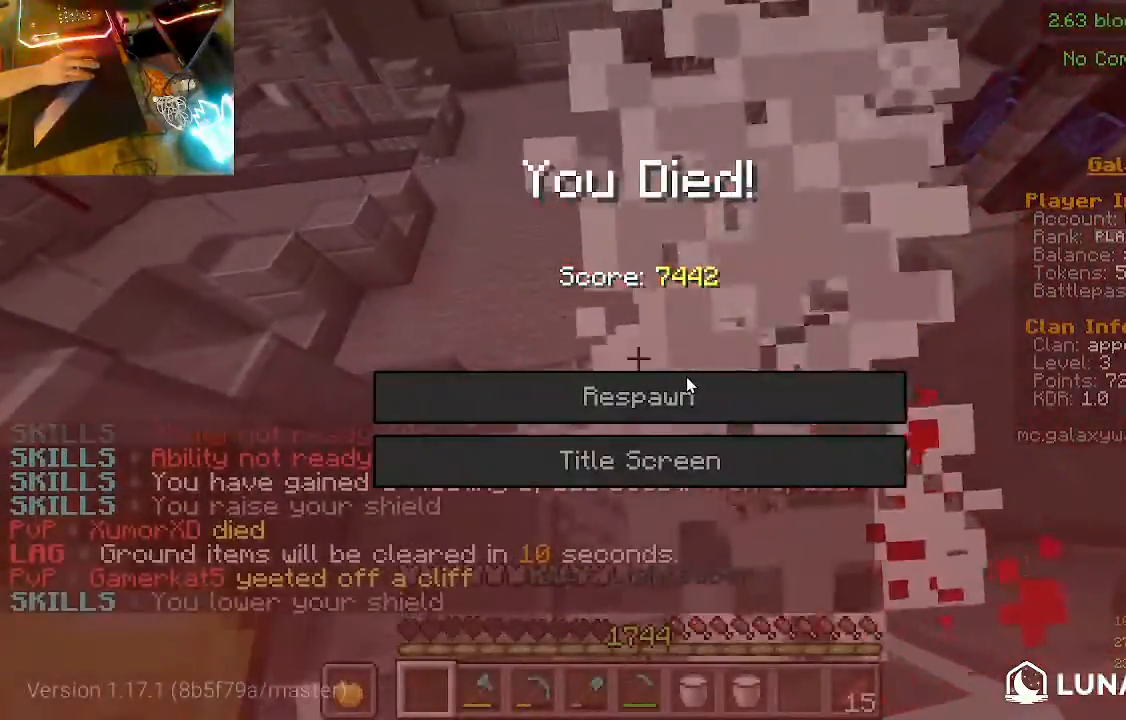
{"keys": [], "mouse": [], "events": []}